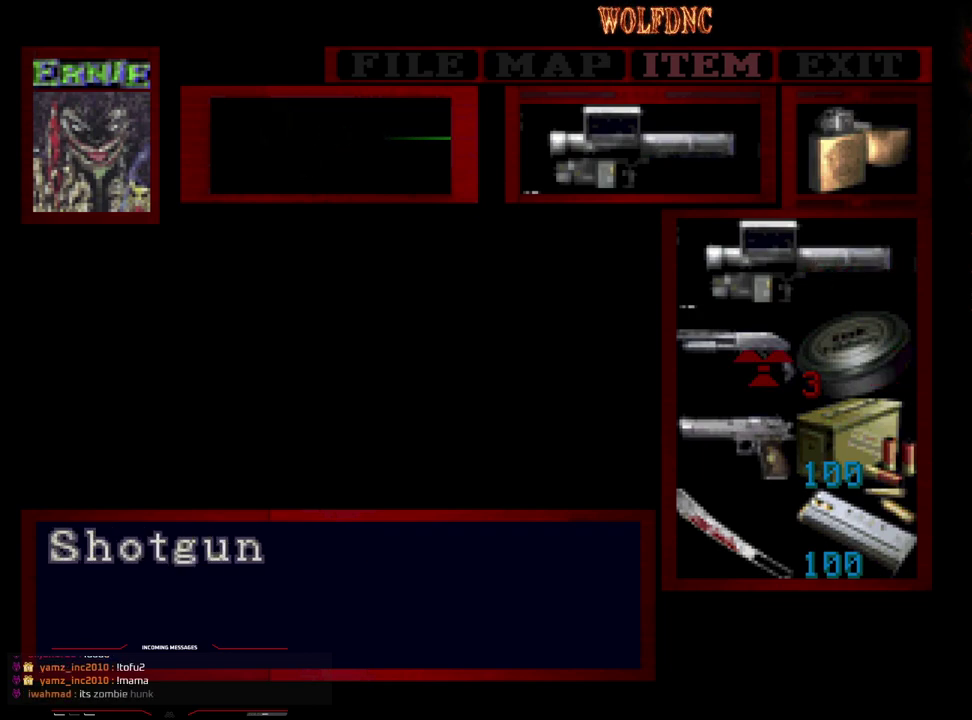
Gameplay with a controller (PlayStation layout); each line is a JSON object with the inputs held at the frame after it. "events" lists button and stick changes between this image and that frame as [ms after this image, input, new state], when the widget could be followed in between. Not read: L3 R3.
{"buttons": ["CIRCLE"], "events": [[50, "DPAD_LEFT", "up"], [100, "CROSS", "down"], [150, "CROSS", "up"], [233, "CROSS", "down"], [283, "CROSS", "up"], [417, "CIRCLE", "down"]]}
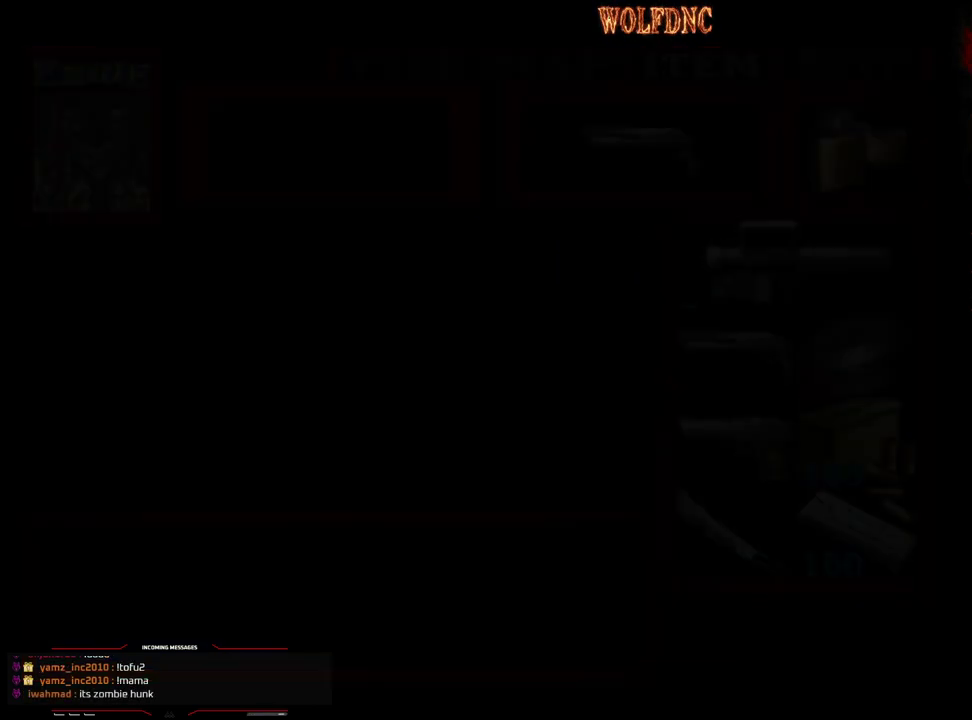
{"buttons": ["SQUARE", "DPAD_UP", "DPAD_LEFT"], "events": [[17, "CIRCLE", "up"], [117, "DPAD_LEFT", "down"], [167, "DPAD_UP", "down"], [200, "SQUARE", "down"]]}
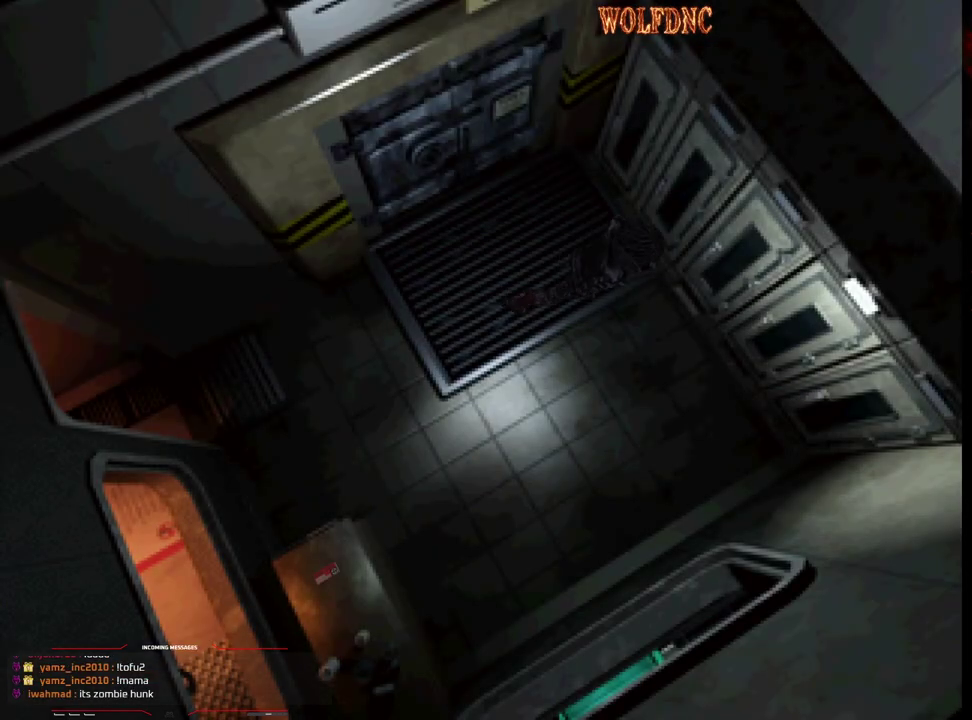
{"buttons": ["CROSS", "SQUARE", "DPAD_UP", "DPAD_LEFT"], "events": [[33, "DPAD_LEFT", "up"], [217, "DPAD_RIGHT", "down"], [367, "DPAD_LEFT", "down"], [367, "DPAD_RIGHT", "up"], [400, "CROSS", "down"]]}
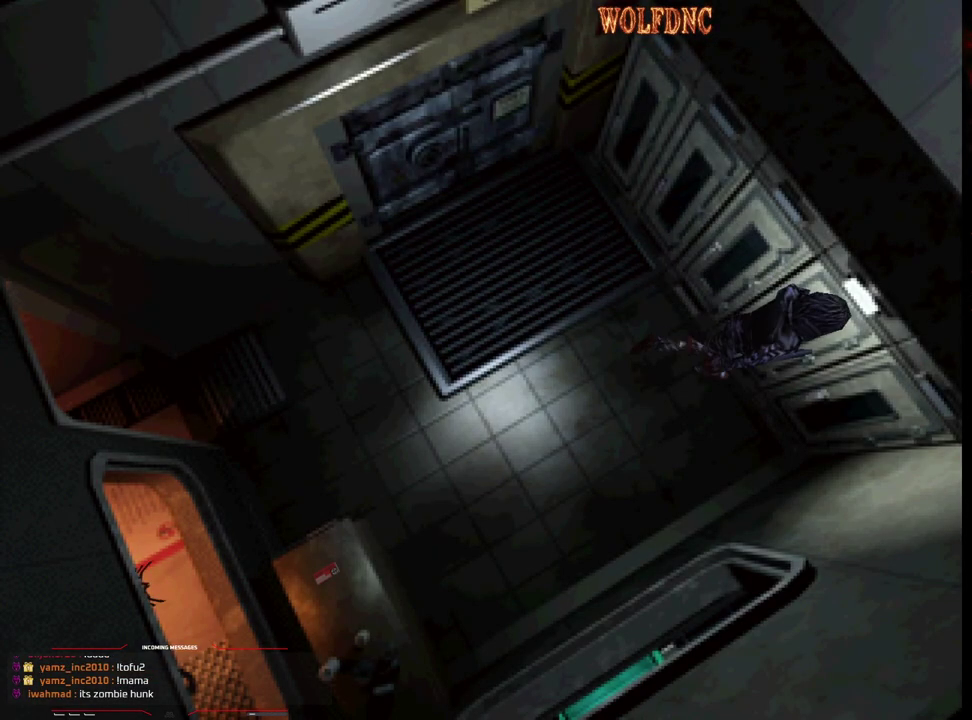
{"buttons": ["CROSS", "SQUARE", "DPAD_RIGHT"], "events": [[50, "CROSS", "up"], [100, "CROSS", "down"], [100, "DPAD_LEFT", "up"], [233, "CROSS", "up"], [233, "DPAD_RIGHT", "down"], [283, "CROSS", "down"], [383, "CROSS", "up"], [383, "DPAD_UP", "up"], [467, "CROSS", "down"]]}
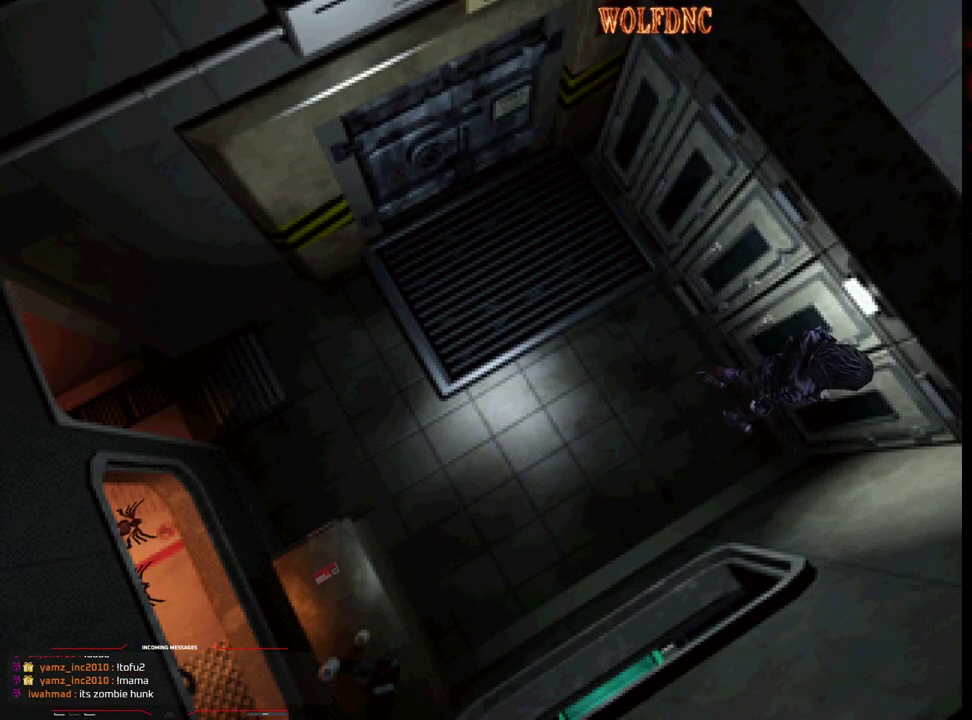
{"buttons": ["SQUARE", "DPAD_UP", "DPAD_RIGHT"], "events": [[67, "CROSS", "up"], [117, "DPAD_UP", "down"]]}
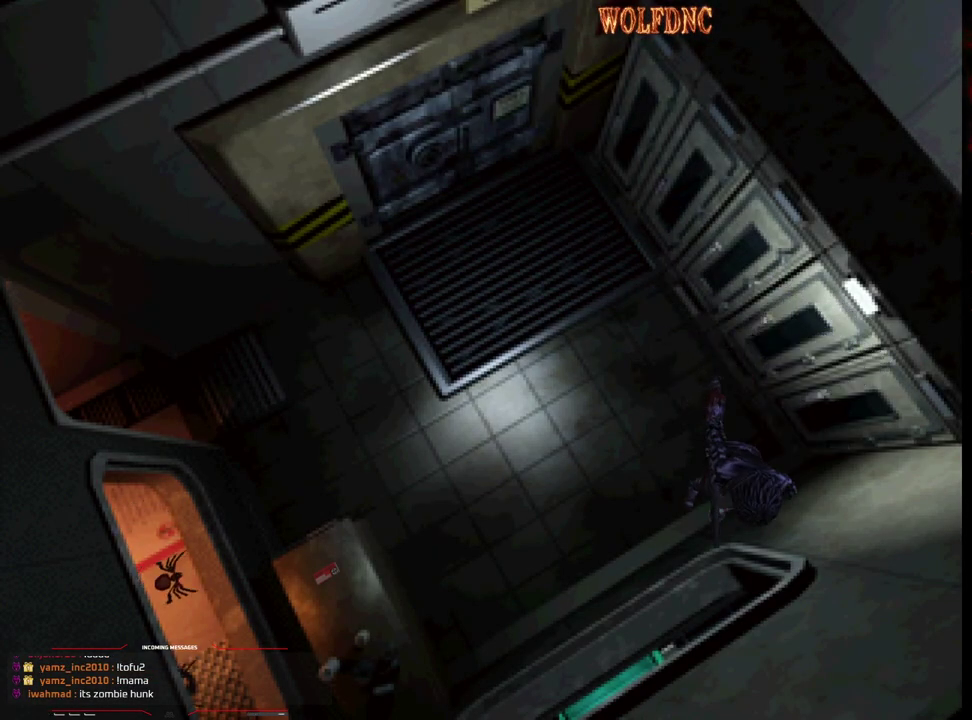
{"buttons": ["SQUARE", "DPAD_UP", "DPAD_RIGHT"], "events": [[133, "DPAD_RIGHT", "up"], [450, "DPAD_RIGHT", "down"]]}
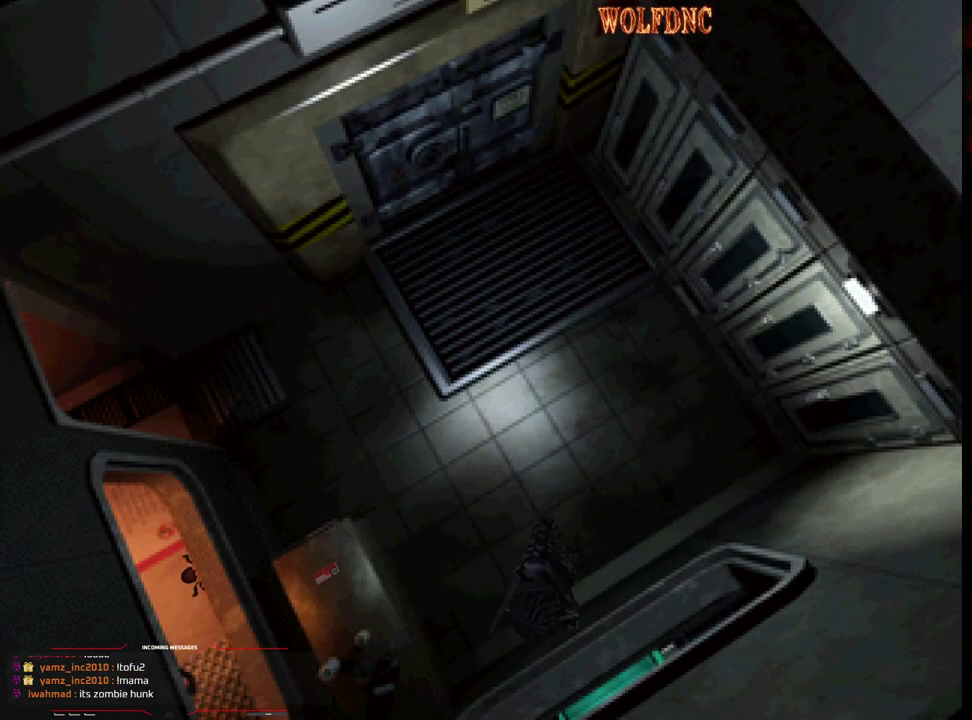
{"buttons": ["CROSS", "SQUARE", "DPAD_UP"], "events": [[150, "CROSS", "down"], [283, "CROSS", "up"], [333, "CROSS", "down"], [417, "CROSS", "up"], [467, "CROSS", "down"], [467, "DPAD_RIGHT", "up"]]}
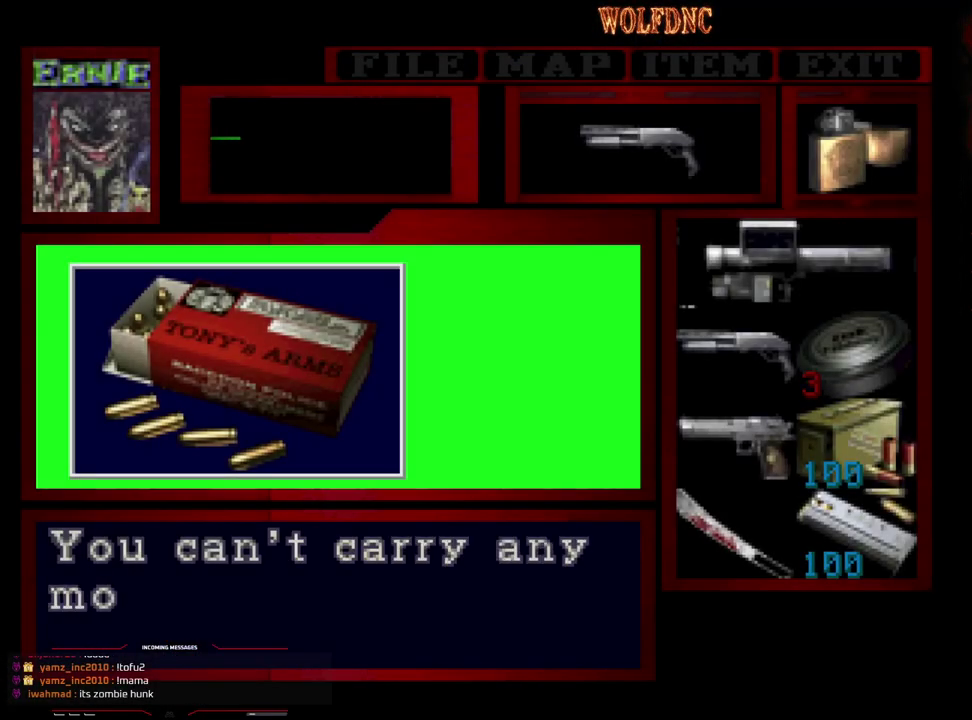
{"buttons": ["CROSS"], "events": [[17, "DPAD_UP", "up"], [67, "SQUARE", "up"], [250, "CROSS", "up"], [300, "CROSS", "down"]]}
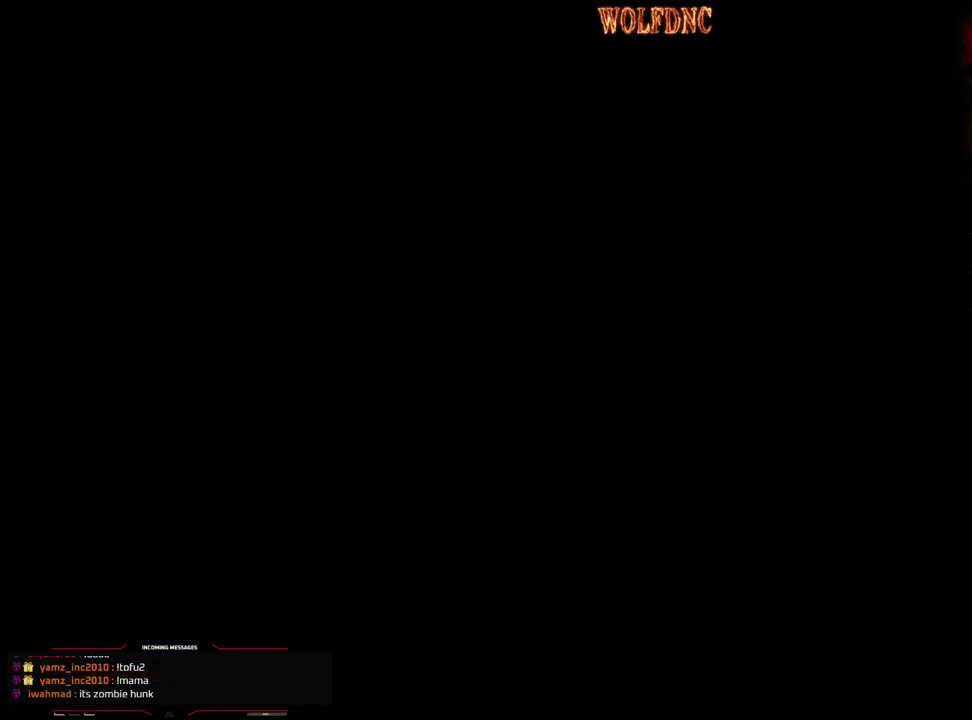
{"buttons": ["SQUARE", "DPAD_UP", "DPAD_RIGHT"], "events": [[33, "CROSS", "up"], [83, "CROSS", "down"], [217, "DPAD_RIGHT", "down"], [267, "CROSS", "up"], [450, "DPAD_UP", "down"], [450, "SQUARE", "down"]]}
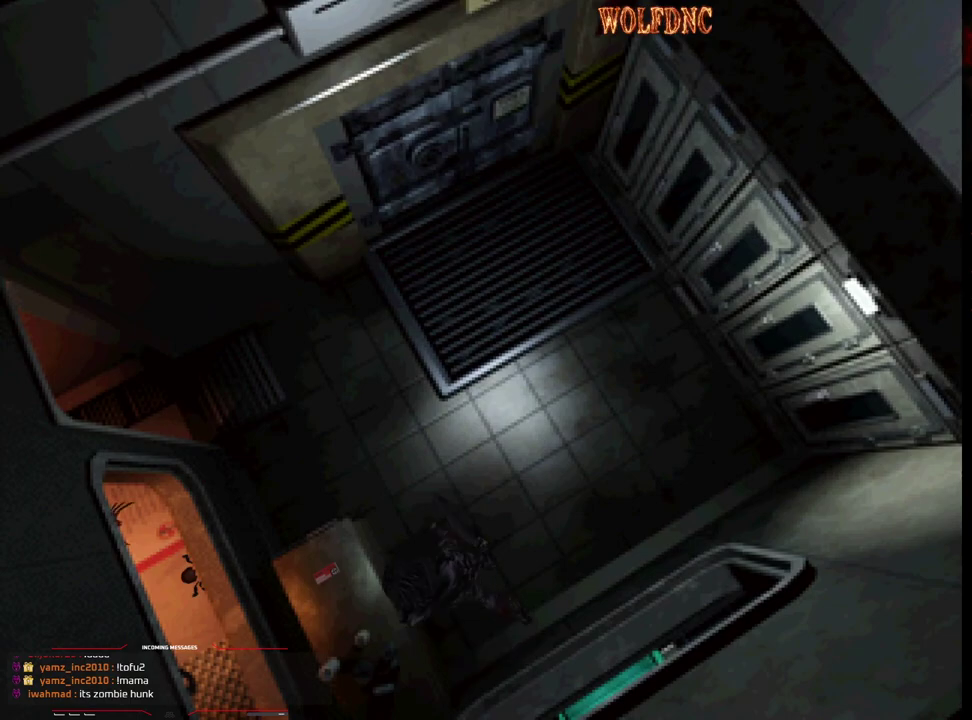
{"buttons": ["SQUARE", "DPAD_UP", "DPAD_LEFT"], "events": [[233, "DPAD_RIGHT", "up"], [417, "DPAD_LEFT", "down"]]}
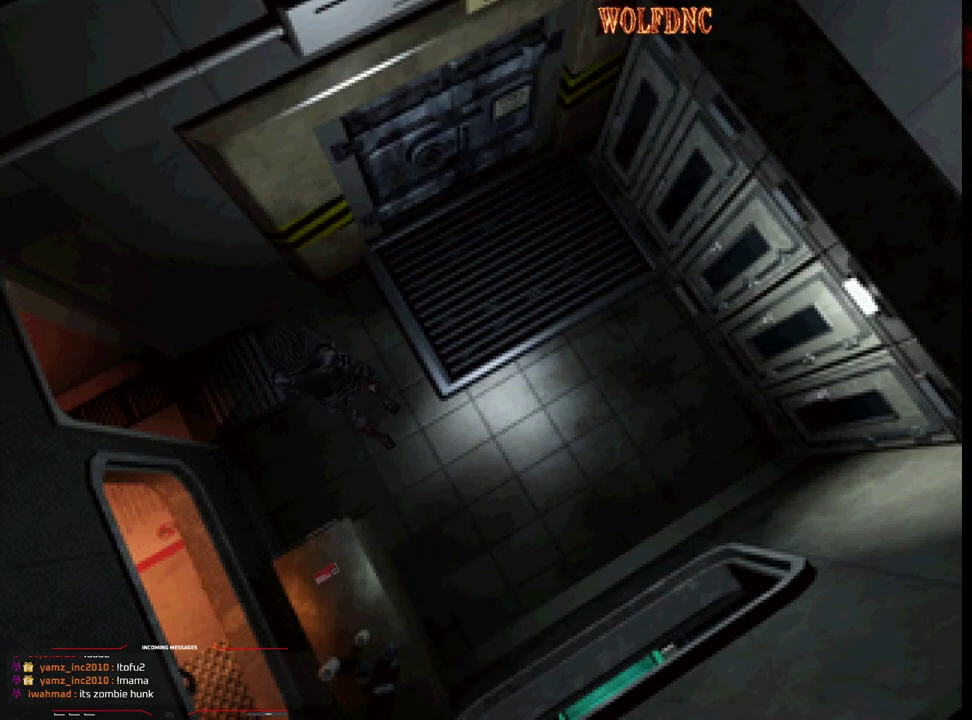
{"buttons": ["SQUARE", "DPAD_UP", "DPAD_LEFT"], "events": []}
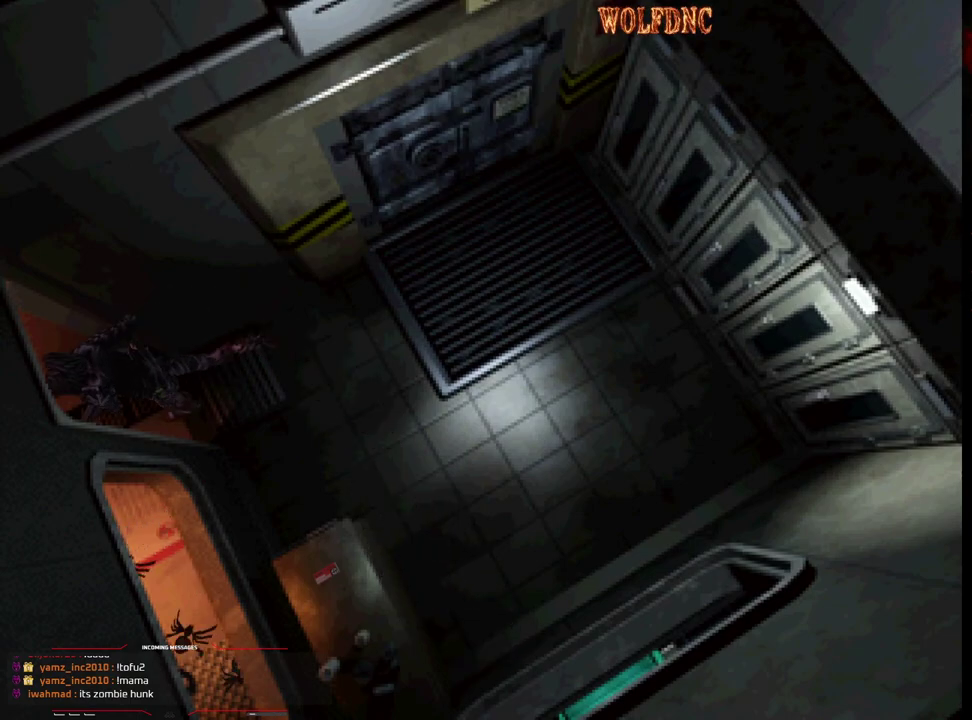
{"buttons": ["SQUARE", "DPAD_UP"], "events": [[133, "DPAD_LEFT", "up"]]}
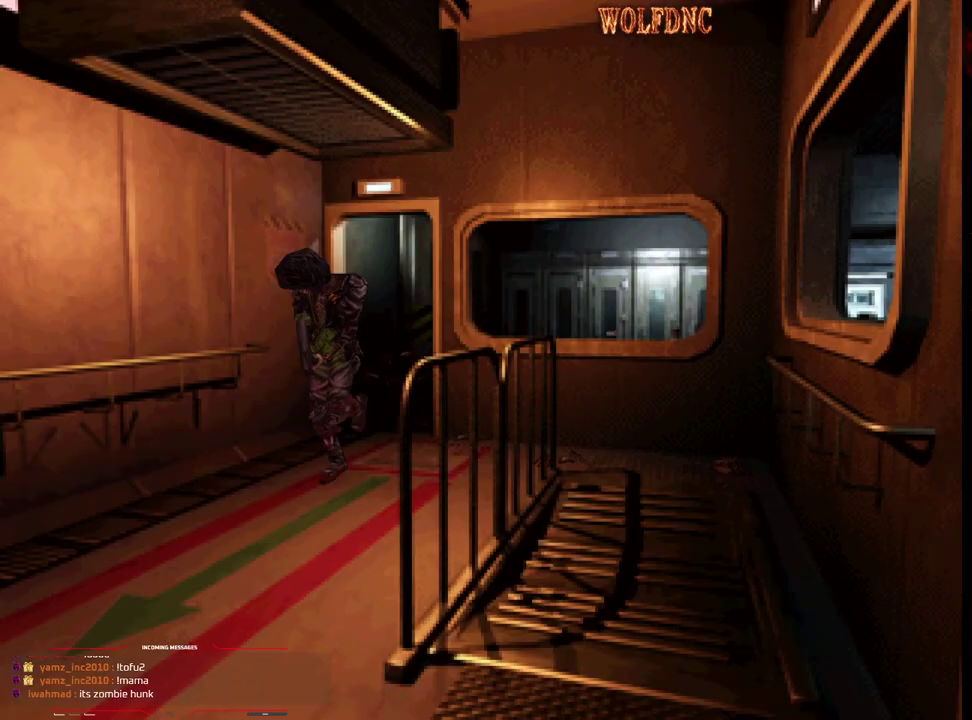
{"buttons": ["SQUARE", "DPAD_UP", "DPAD_LEFT"], "events": [[333, "DPAD_LEFT", "down"]]}
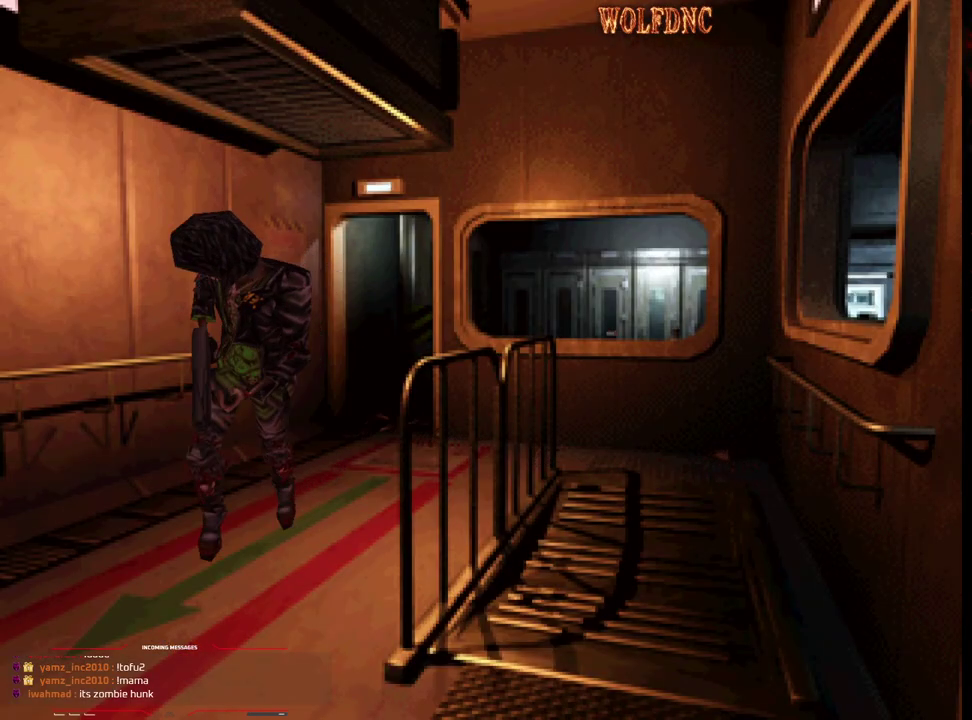
{"buttons": ["SQUARE", "DPAD_UP"], "events": [[17, "DPAD_LEFT", "up"], [167, "DPAD_LEFT", "down"], [350, "DPAD_LEFT", "up"]]}
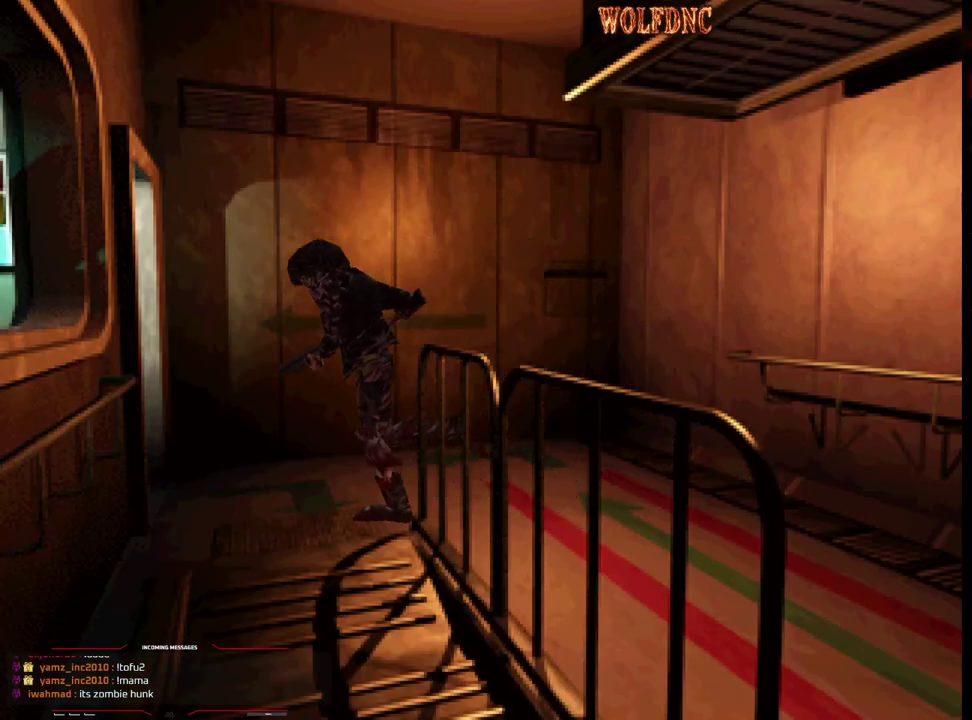
{"buttons": ["SQUARE", "DPAD_UP"], "events": [[33, "DPAD_LEFT", "down"], [183, "DPAD_LEFT", "up"], [317, "DPAD_LEFT", "down"], [450, "DPAD_LEFT", "up"]]}
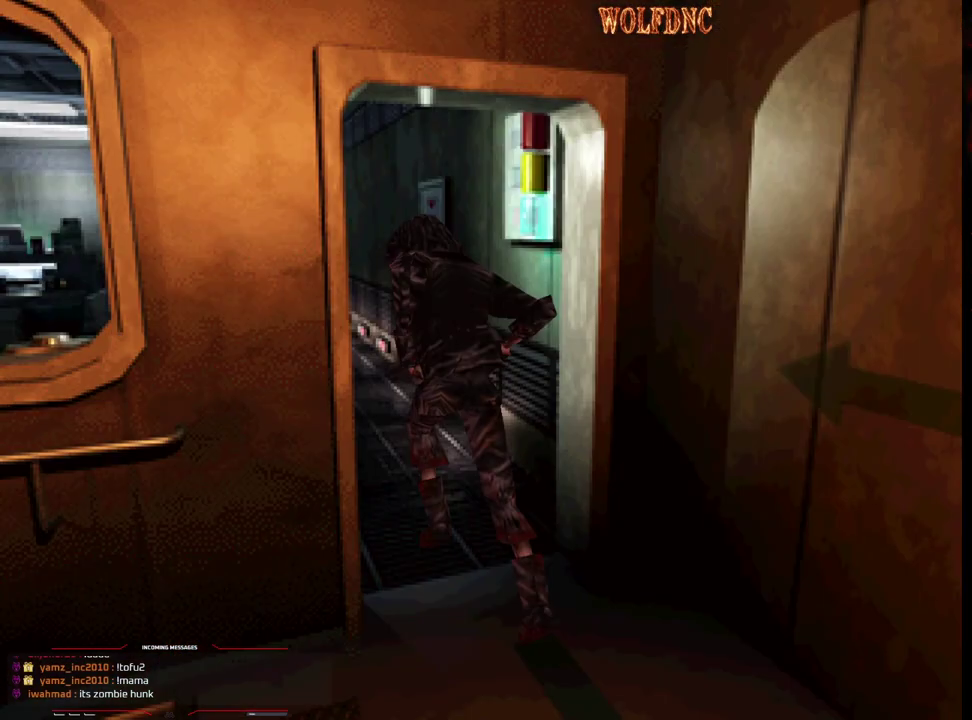
{"buttons": ["SQUARE", "DPAD_UP"], "events": [[150, "DPAD_LEFT", "down"], [383, "DPAD_LEFT", "up"]]}
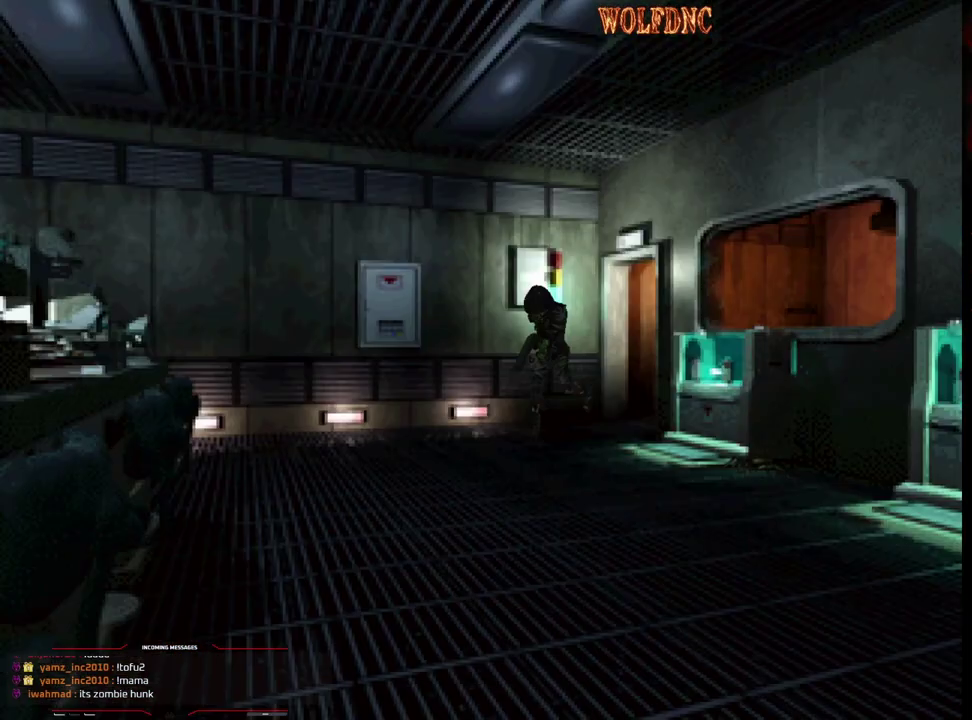
{"buttons": ["SQUARE", "DPAD_UP", "DPAD_RIGHT"], "events": [[300, "DPAD_RIGHT", "down"]]}
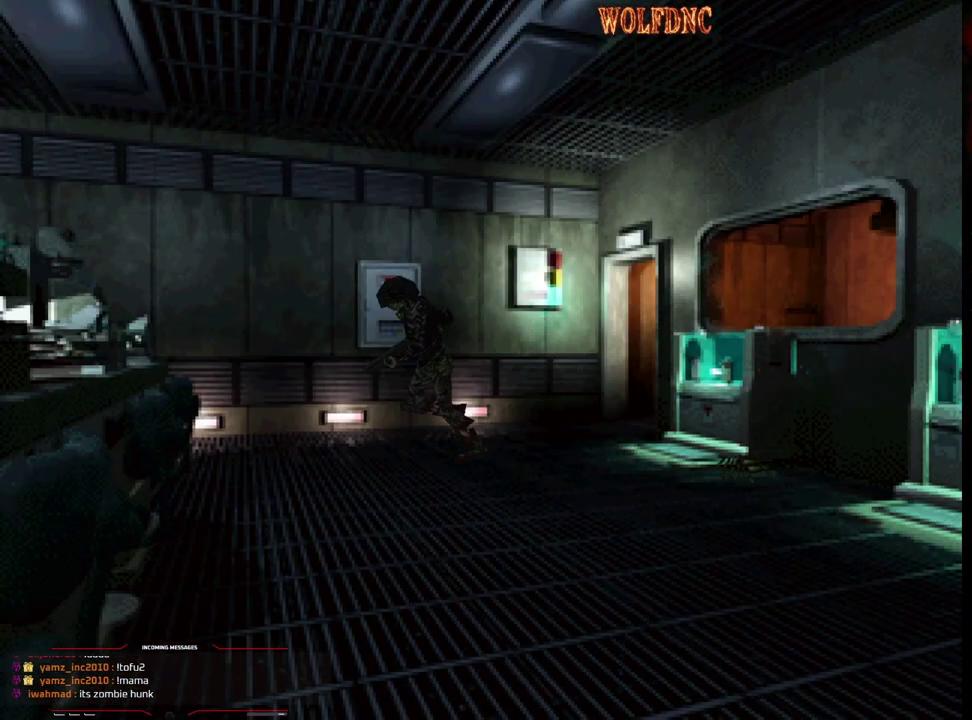
{"buttons": ["SQUARE", "DPAD_UP", "DPAD_LEFT"], "events": [[133, "DPAD_RIGHT", "up"], [500, "DPAD_LEFT", "down"]]}
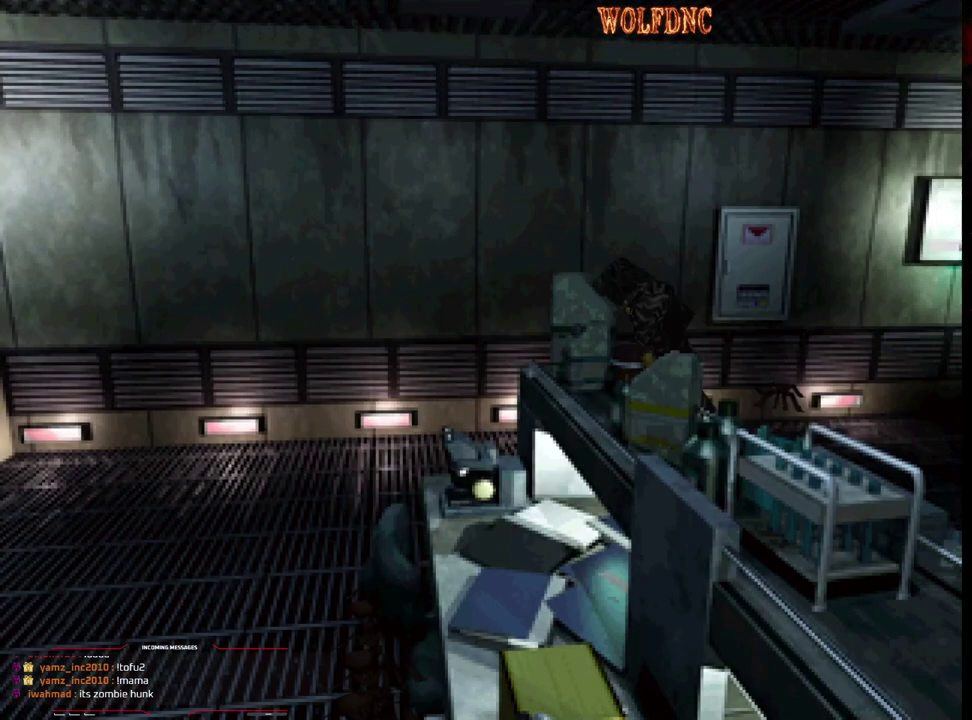
{"buttons": ["SQUARE", "DPAD_UP", "DPAD_LEFT"], "events": [[233, "DPAD_LEFT", "up"], [433, "DPAD_LEFT", "down"]]}
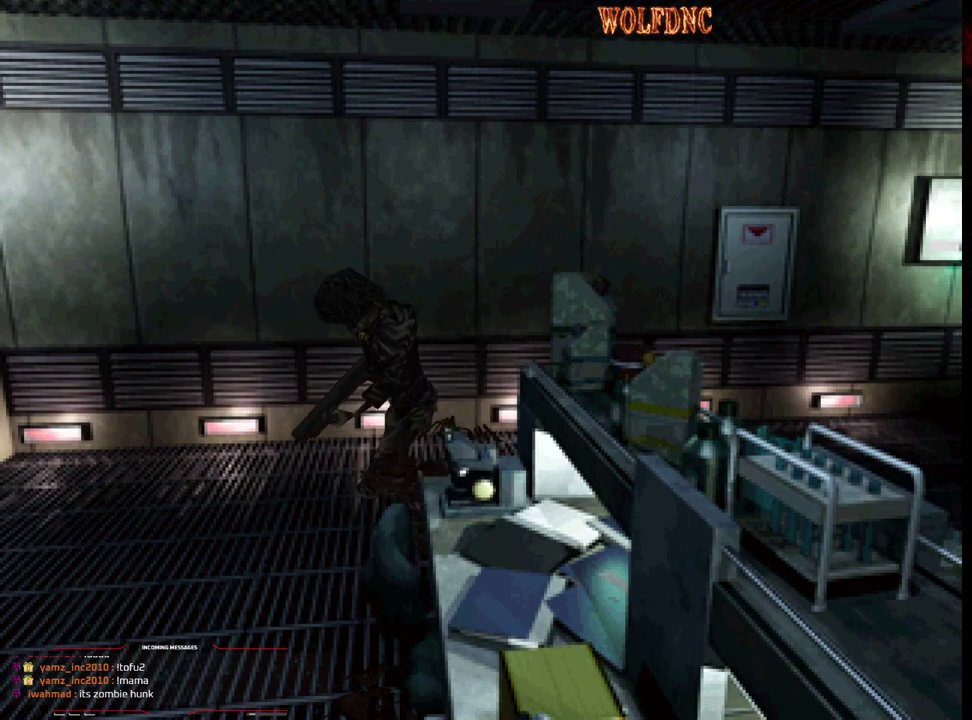
{"buttons": ["CROSS", "SQUARE", "DPAD_UP"], "events": [[117, "DPAD_LEFT", "up"], [300, "DPAD_LEFT", "down"], [433, "DPAD_LEFT", "up"], [483, "CROSS", "down"]]}
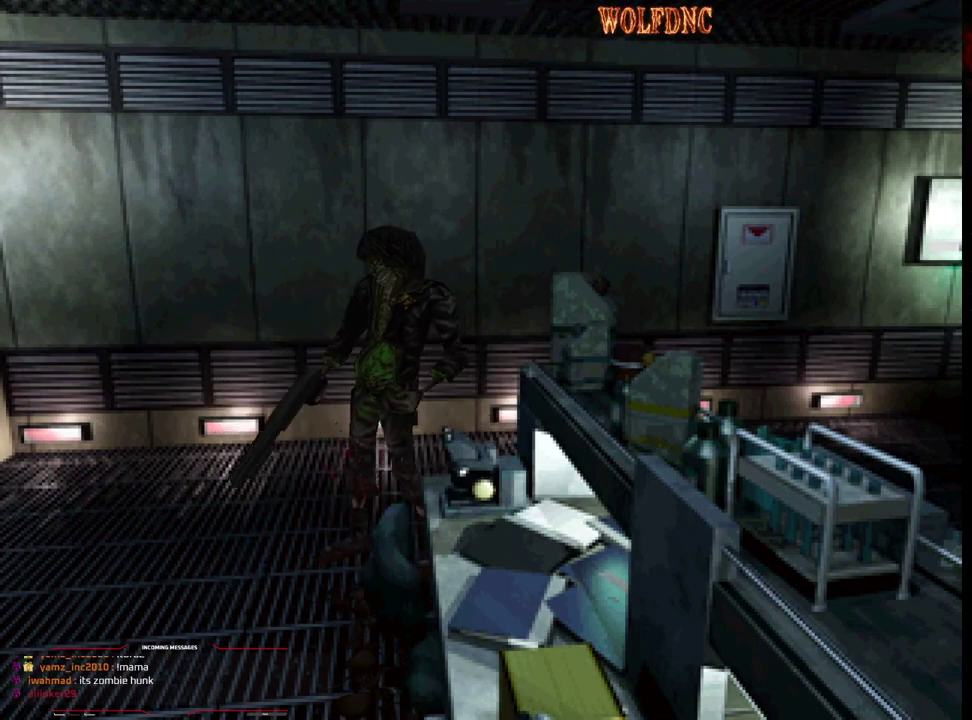
{"buttons": ["SQUARE", "DPAD_UP"], "events": [[83, "CROSS", "up"], [167, "CROSS", "down"], [267, "CROSS", "up"], [267, "DPAD_RIGHT", "down"], [367, "CROSS", "down"], [500, "CROSS", "up"], [500, "DPAD_RIGHT", "up"]]}
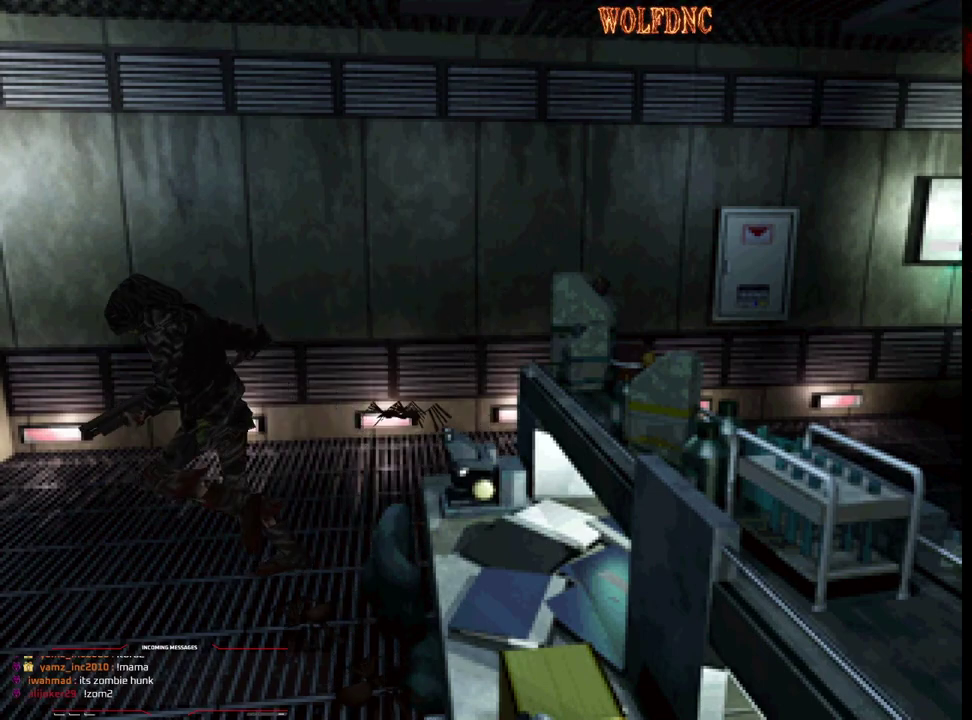
{"buttons": ["SQUARE", "DPAD_UP"], "events": [[50, "CROSS", "down"], [200, "CROSS", "up"], [333, "DPAD_LEFT", "down"], [467, "DPAD_LEFT", "up"]]}
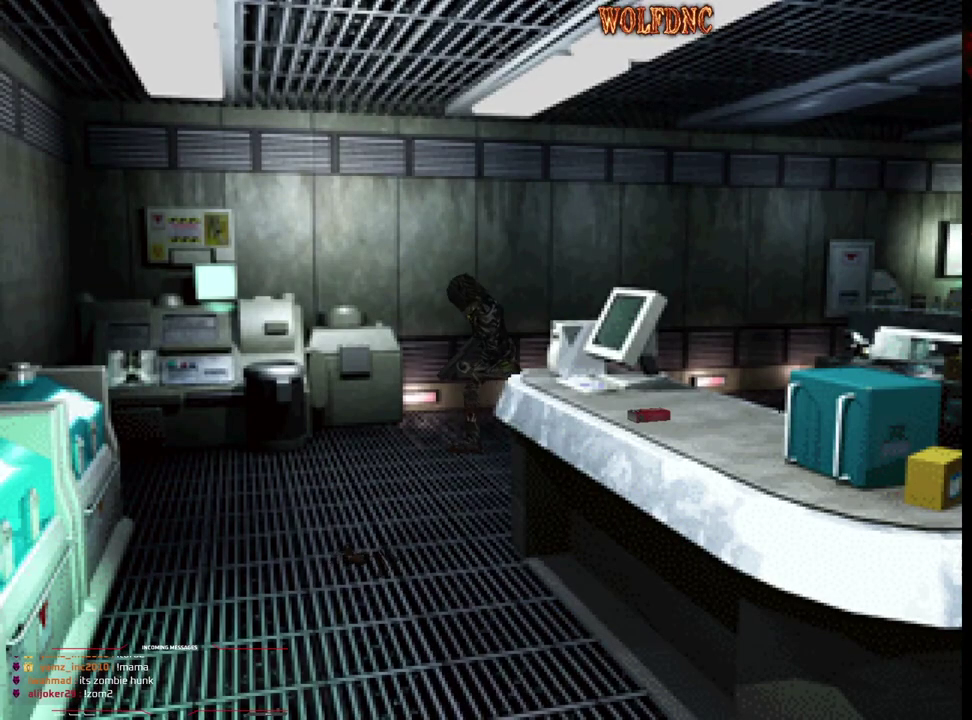
{"buttons": ["SQUARE", "DPAD_UP", "DPAD_LEFT"], "events": [[300, "DPAD_LEFT", "down"]]}
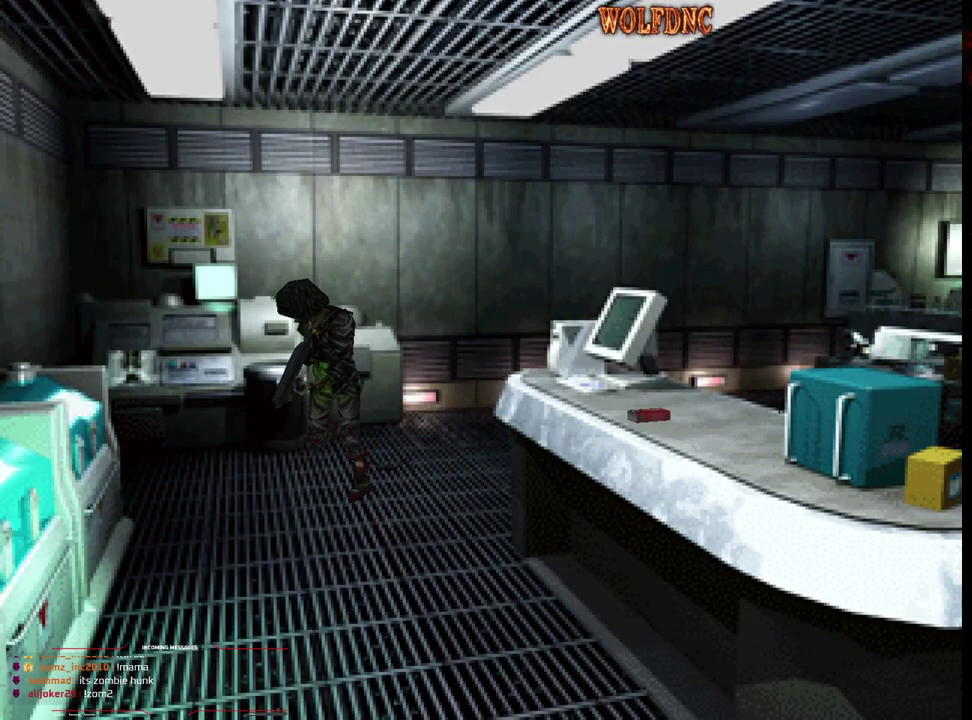
{"buttons": ["SQUARE", "DPAD_UP", "DPAD_LEFT"], "events": [[217, "DPAD_UP", "up"], [217, "SQUARE", "up"], [417, "SQUARE", "down"], [450, "DPAD_UP", "down"]]}
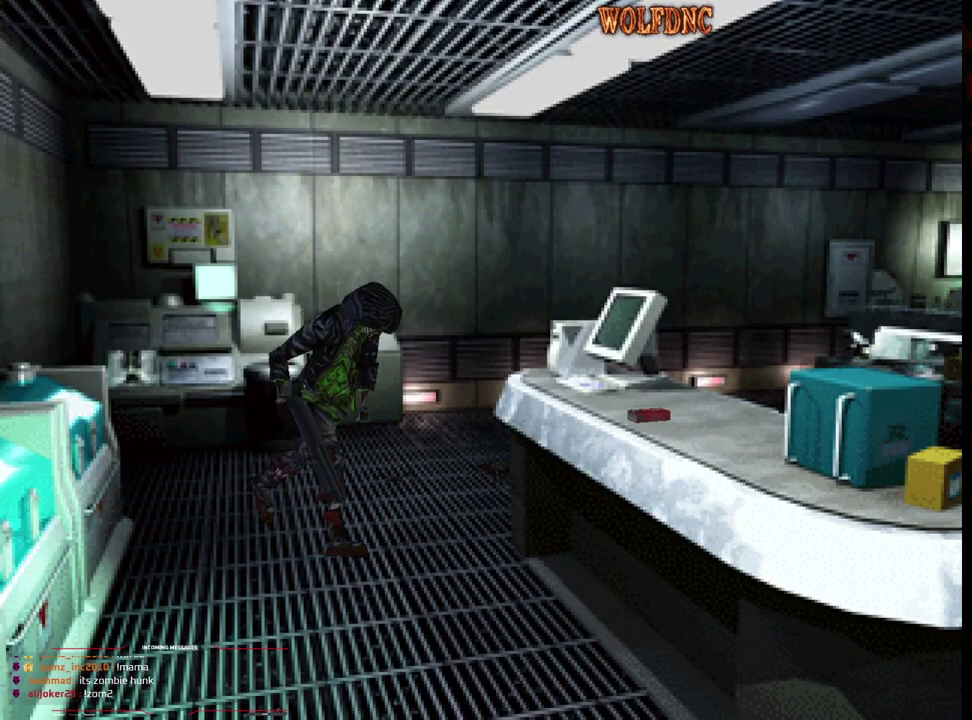
{"buttons": ["CROSS", "SQUARE", "DPAD_UP", "DPAD_LEFT"], "events": [[100, "DPAD_LEFT", "up"], [233, "CROSS", "down"], [333, "CROSS", "up"], [383, "CROSS", "down"], [467, "DPAD_LEFT", "down"]]}
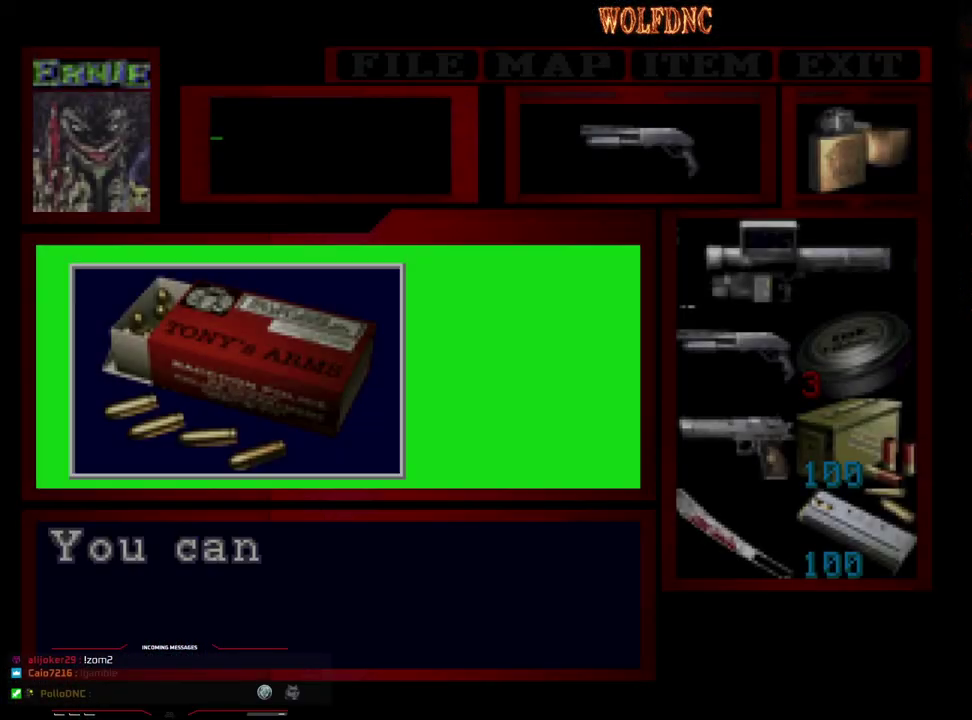
{"buttons": [], "events": [[17, "CROSS", "up"], [50, "DPAD_LEFT", "up"], [117, "CROSS", "down"], [117, "DPAD_UP", "up"], [167, "SQUARE", "up"], [400, "CROSS", "up"]]}
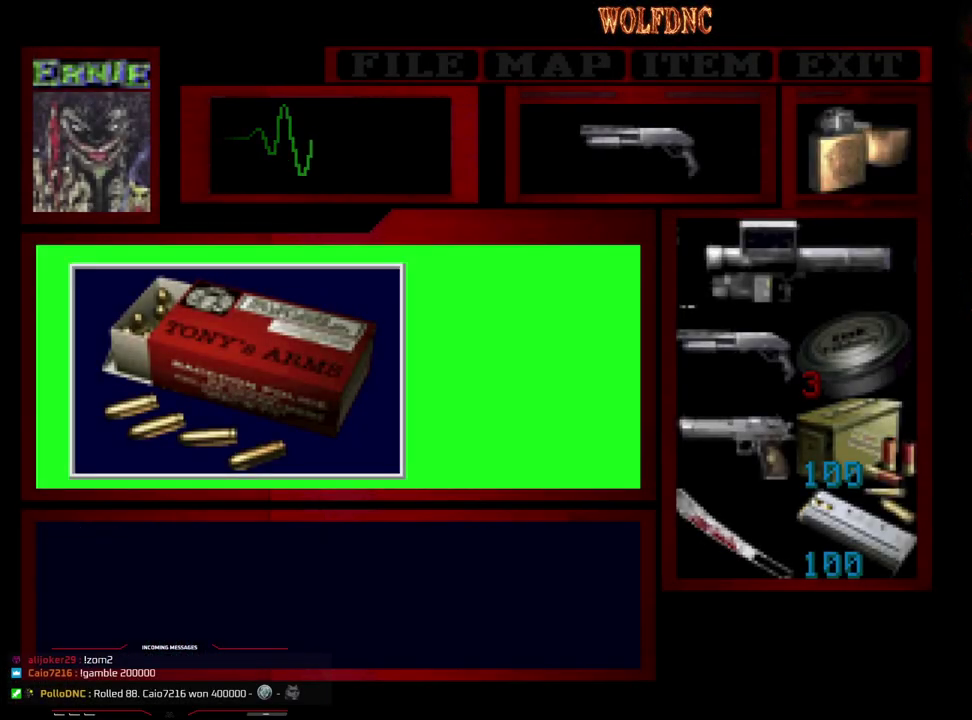
{"buttons": ["SQUARE", "DPAD_UP", "DPAD_RIGHT"], "events": [[33, "CROSS", "down"], [133, "CROSS", "up"], [167, "DPAD_RIGHT", "down"], [167, "SQUARE", "down"], [267, "DPAD_UP", "down"]]}
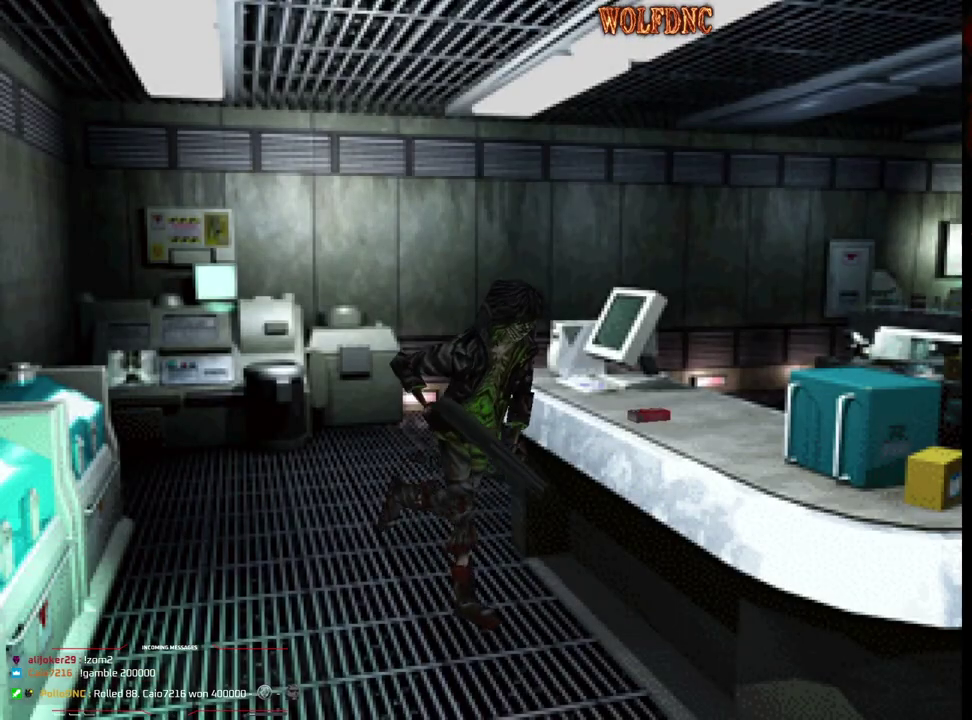
{"buttons": ["CROSS", "SQUARE", "DPAD_UP", "DPAD_LEFT"], "events": [[183, "DPAD_RIGHT", "up"], [417, "CROSS", "down"], [417, "DPAD_LEFT", "down"]]}